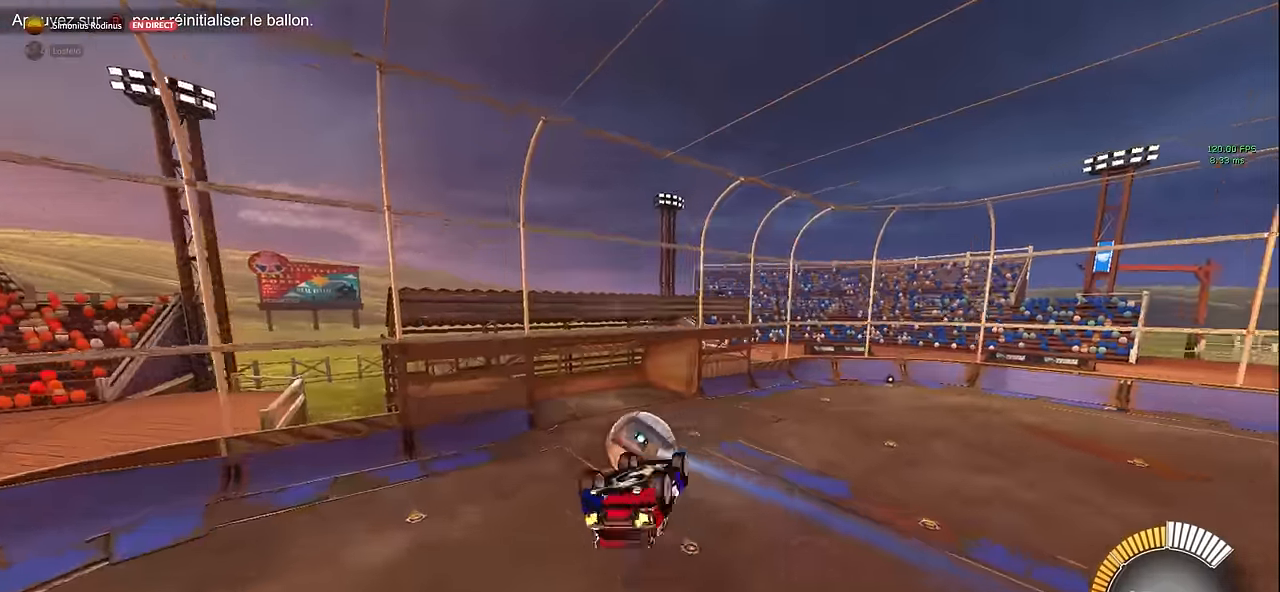
Gameplay with a controller (Xbox layout); each line is a JSON object with the inputs held at the frame after it (dt_ms = milliseconds from this image to that frame). "events" lists button and stick changes between this image and that frame as [ms after this image, input, new state], when the widget could be followed in between. Not read: DPAD_DOWN DPAD_LEFT DPAD_RIGHT DPAD_UP L3 R3 SELECT START right_stick.
{"dt_ms": 500, "buttons": ["L1", "R2"], "left_stick": "center", "events": [[83, "left_stick", "center"], [333, "X", "up"]]}
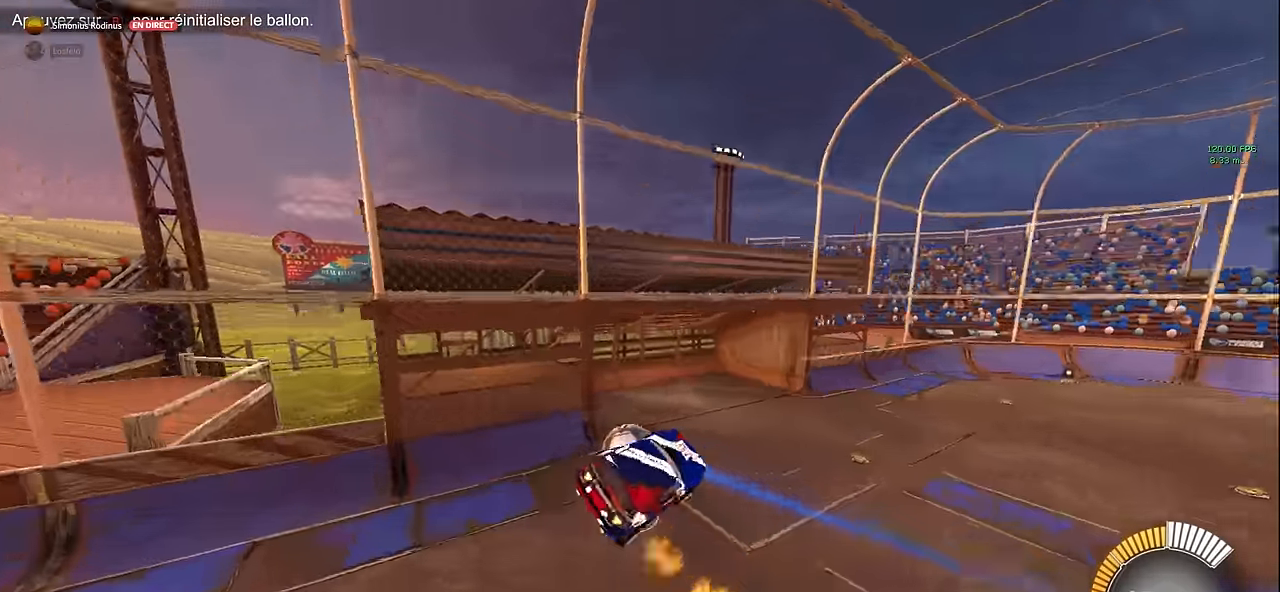
{"dt_ms": 500, "buttons": ["L1", "R2"], "left_stick": "center", "events": []}
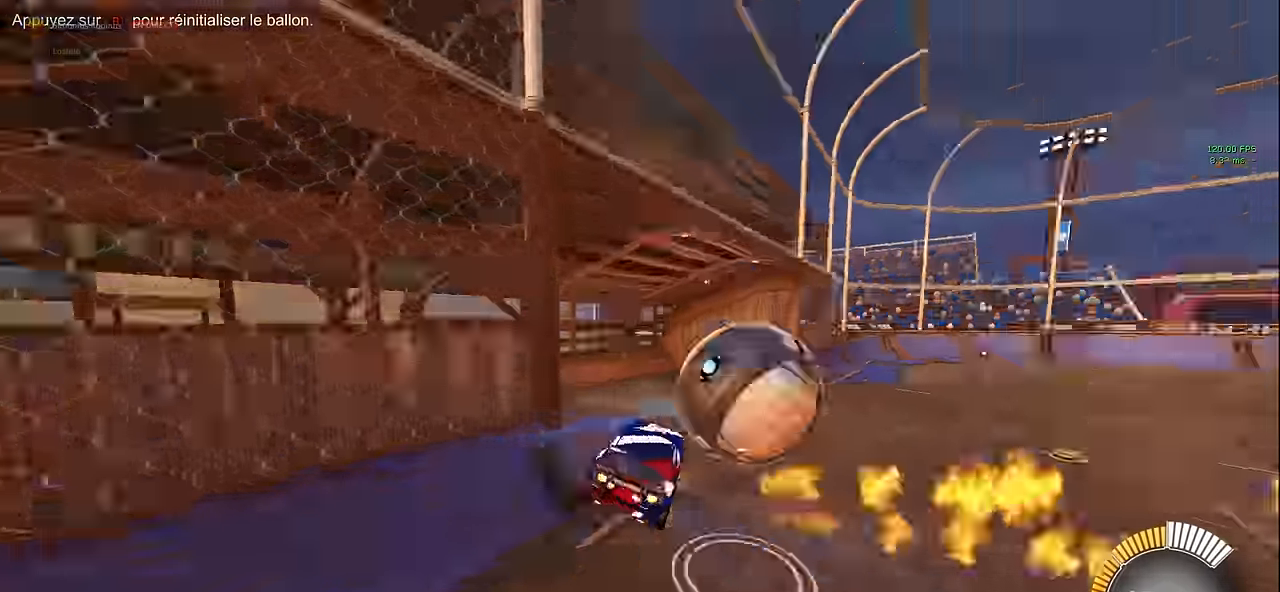
{"dt_ms": 500, "buttons": ["L1", "R2"], "left_stick": "right", "events": [[83, "left_stick", "right"], [166, "L1", "up"], [375, "L1", "down"]]}
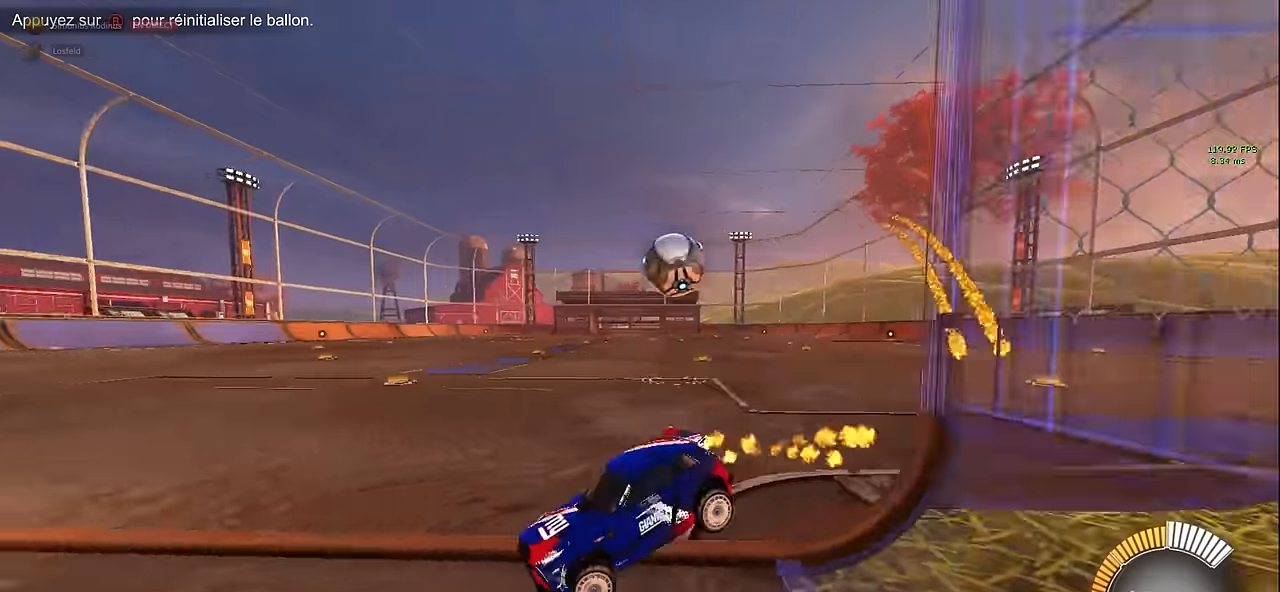
{"dt_ms": 500, "buttons": ["L1", "R1", "R2"], "left_stick": "right", "events": [[333, "R1", "down"]]}
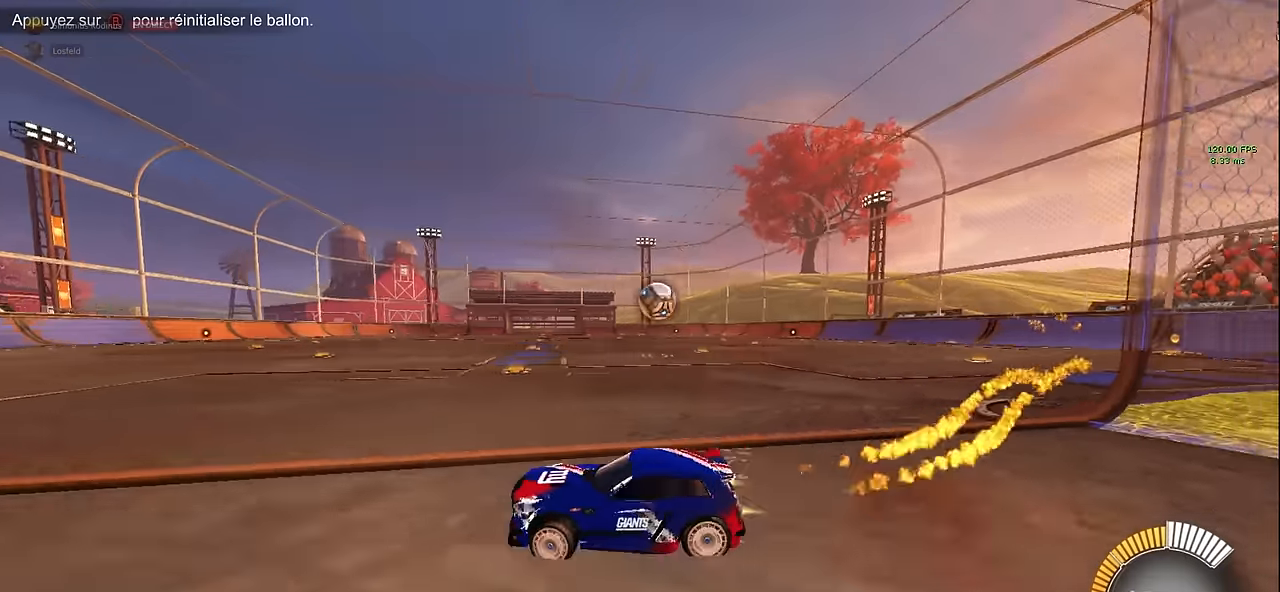
{"dt_ms": 500, "buttons": ["L1", "R2"], "left_stick": "right", "events": [[41, "R1", "up"]]}
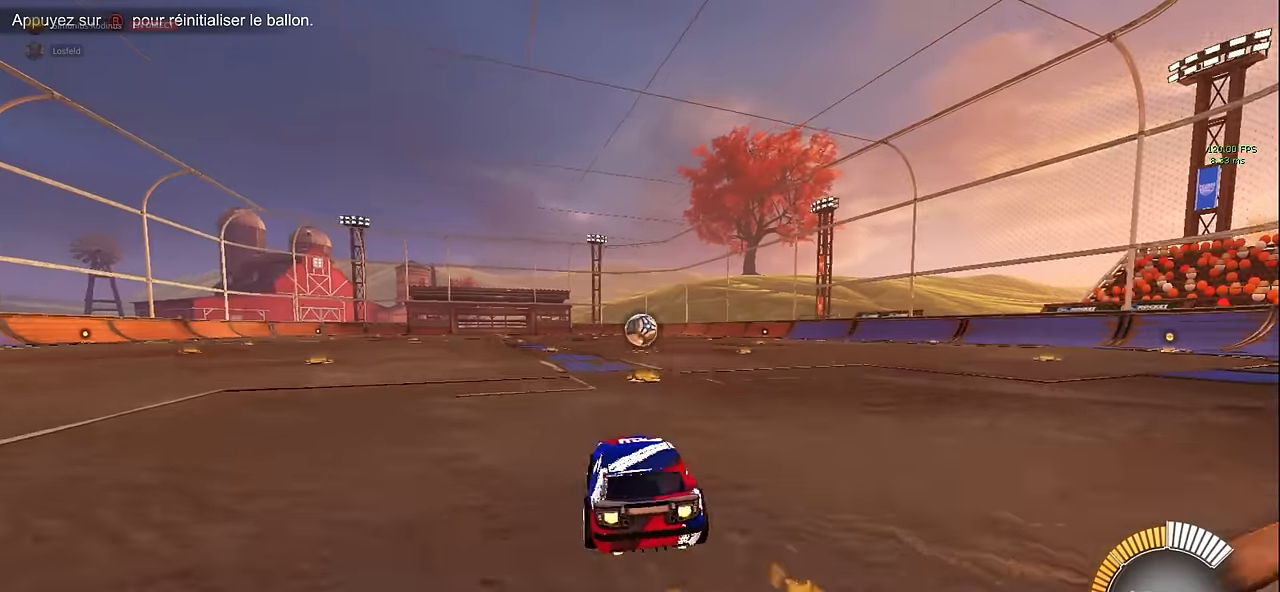
{"dt_ms": 500, "buttons": [], "left_stick": "center", "events": [[458, "L1", "up"], [500, "R2", "up"], [500, "left_stick", "center"]]}
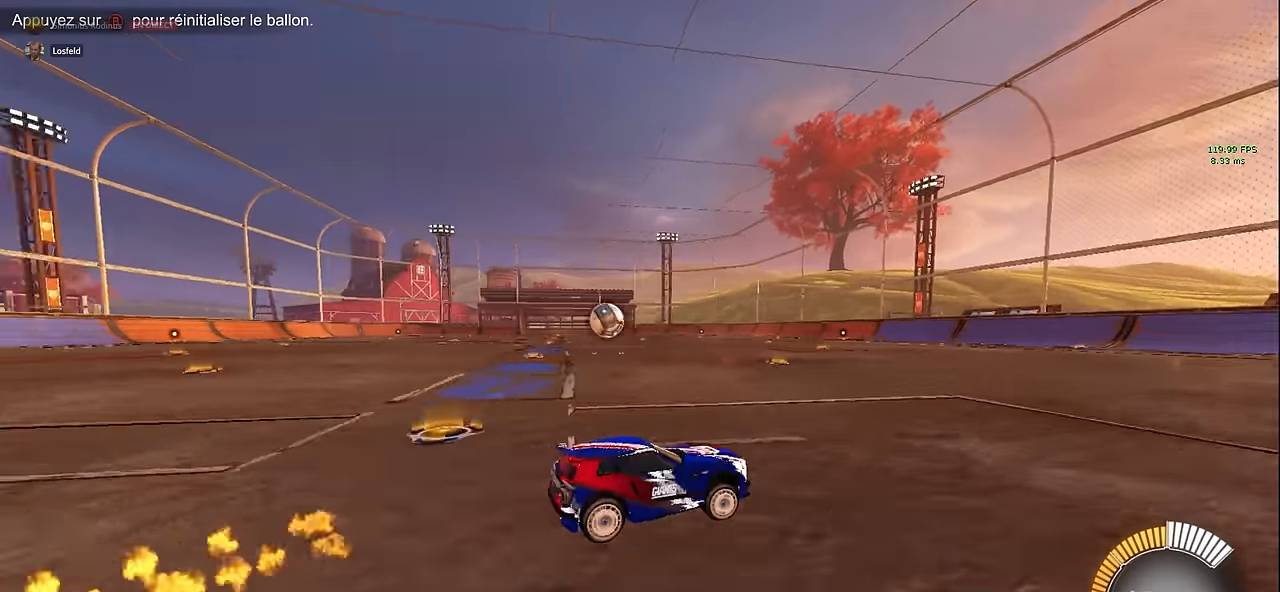
{"dt_ms": 500, "buttons": [], "left_stick": "left", "events": [[500, "left_stick", "left"]]}
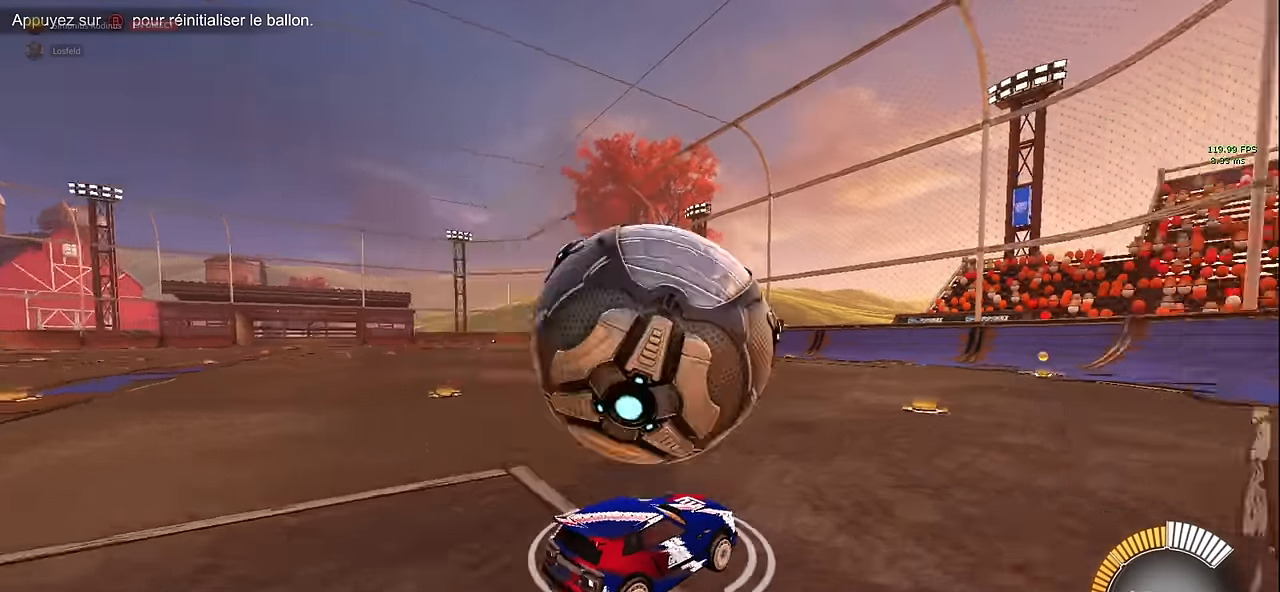
{"dt_ms": 500, "buttons": ["R2"], "left_stick": "right", "events": [[83, "R2", "down"], [125, "left_stick", "center"], [500, "left_stick", "right"]]}
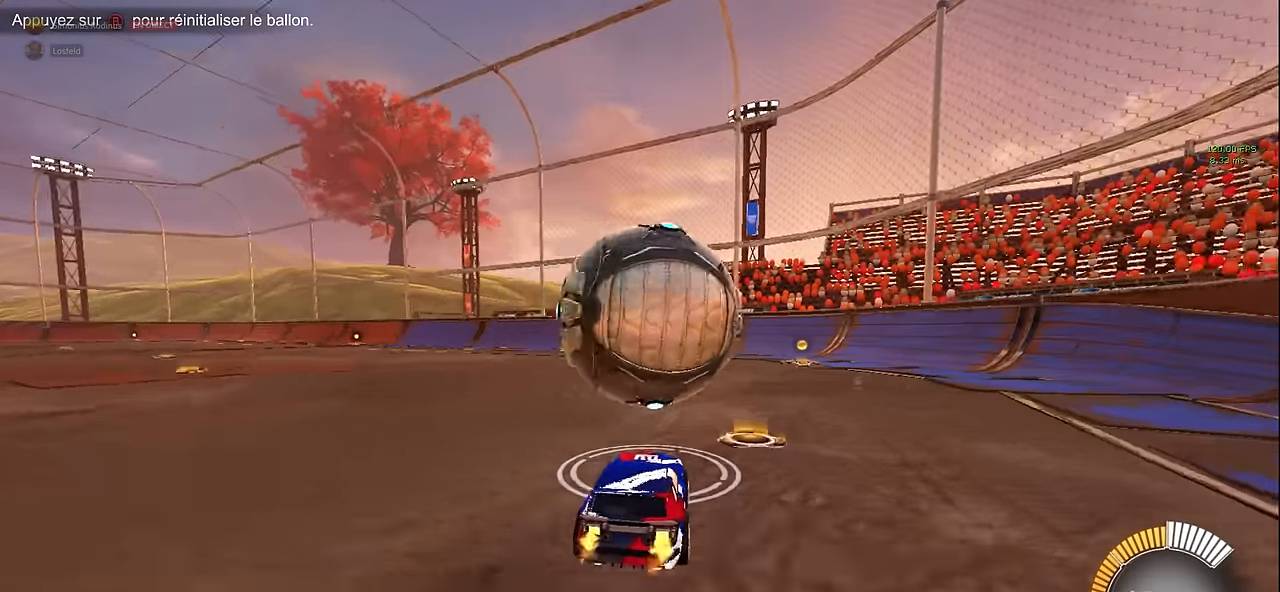
{"dt_ms": 1000, "buttons": [], "left_stick": "center", "events": [[41, "left_stick", "up"], [125, "L1", "down"], [166, "left_stick", "left"], [250, "left_stick", "center"], [416, "left_stick", "right"], [541, "left_stick", "center"], [708, "left_stick", "left"], [750, "L1", "up"], [791, "left_stick", "center"], [916, "R2", "up"]]}
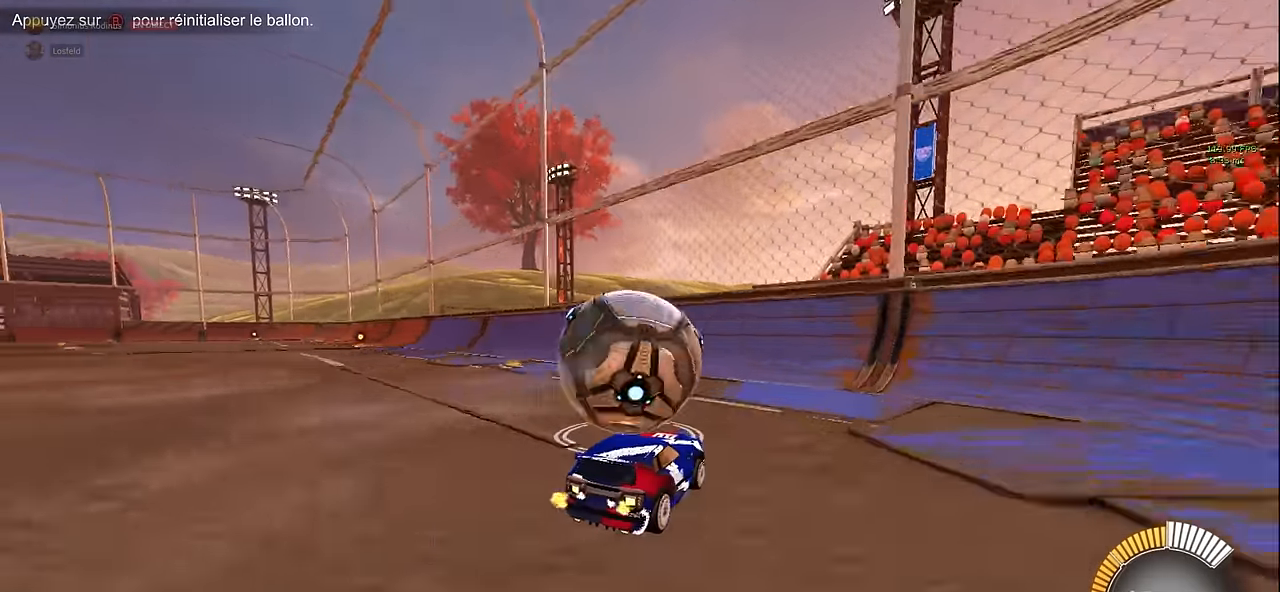
{"dt_ms": 500, "buttons": ["L1", "R2"], "left_stick": "center", "events": [[83, "left_stick", "left"], [166, "left_stick", "center"], [375, "R2", "down"], [500, "L1", "down"]]}
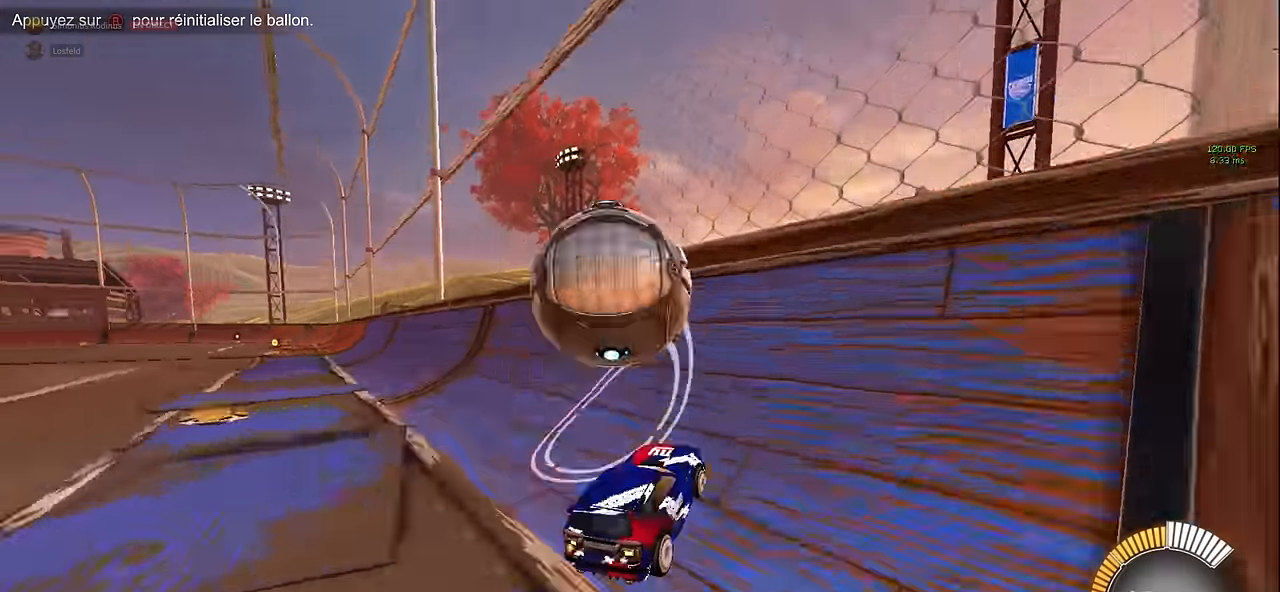
{"dt_ms": 500, "buttons": ["X", "R2"], "left_stick": "down", "events": [[166, "left_stick", "left"], [250, "L1", "up"], [375, "A", "down"], [375, "X", "down"], [375, "left_stick", "down"], [458, "A", "up"]]}
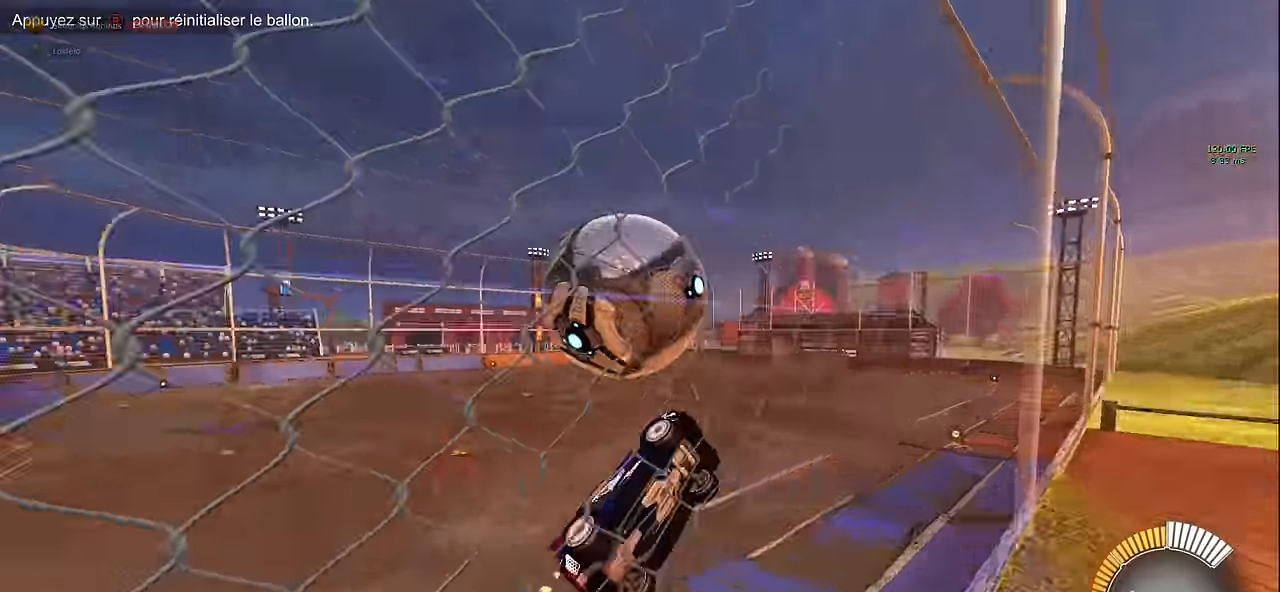
{"dt_ms": 500, "buttons": ["X", "L1", "R2"], "left_stick": "left", "events": [[83, "left_stick", "right"], [250, "left_stick", "up"], [500, "L1", "down"], [500, "left_stick", "left"]]}
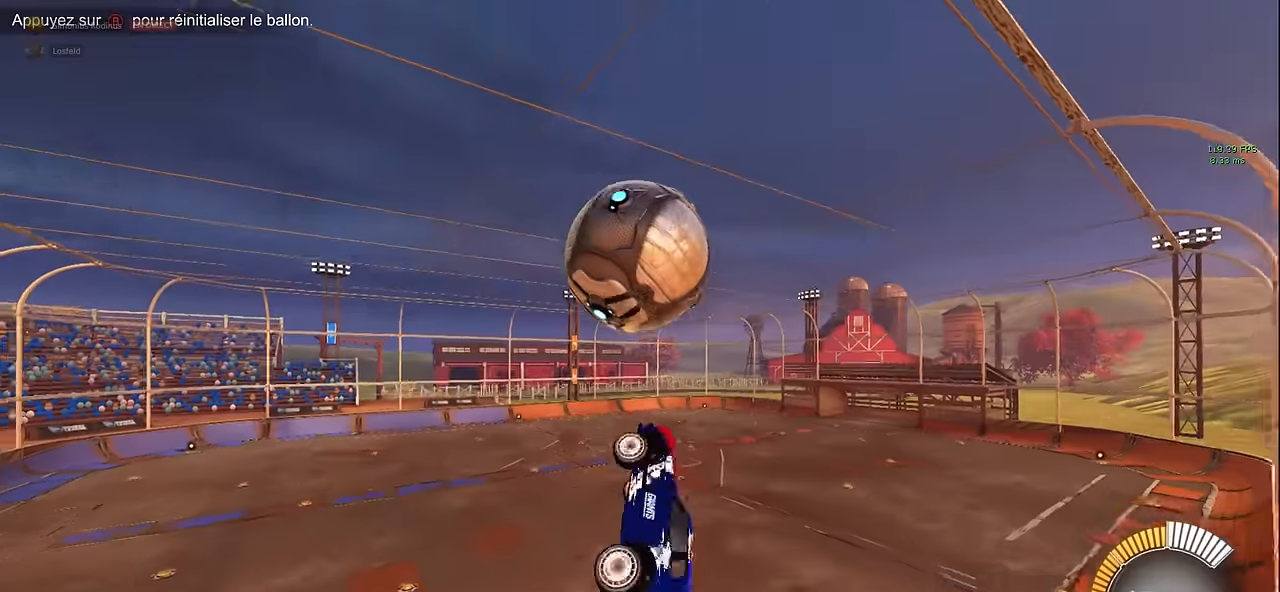
{"dt_ms": 500, "buttons": ["X", "L1", "R2"], "left_stick": "left", "events": [[83, "left_stick", "down"], [166, "L1", "up"], [458, "left_stick", "left"], [500, "L1", "down"]]}
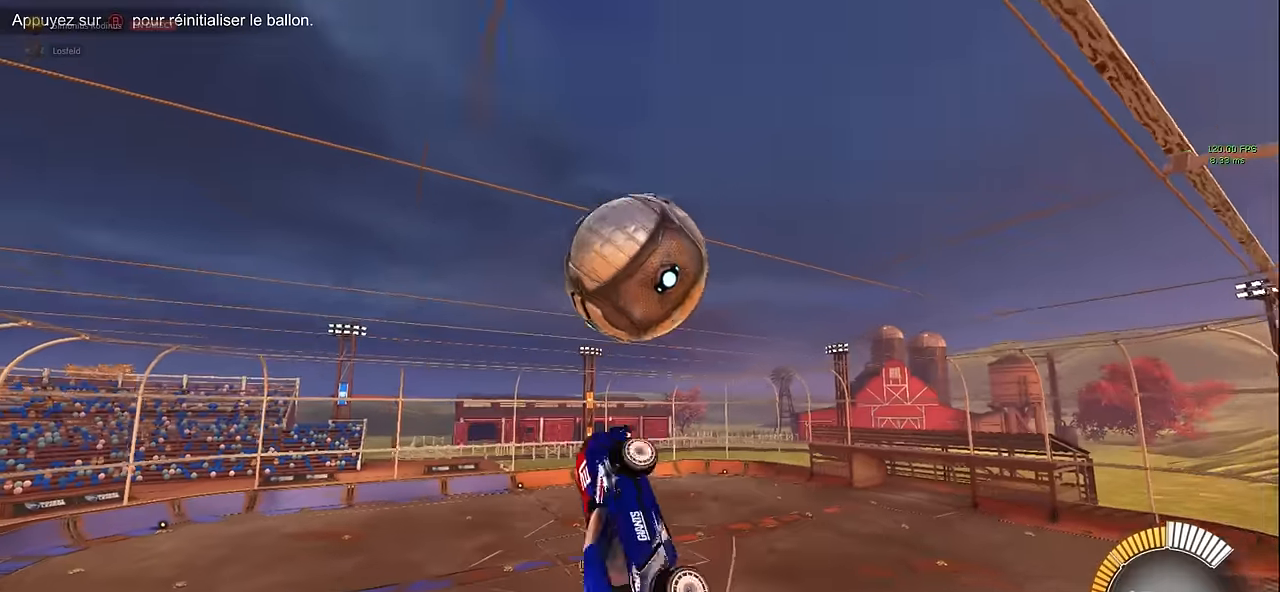
{"dt_ms": 500, "buttons": ["X", "L1", "R2"], "left_stick": "right", "events": [[83, "left_stick", "up"], [166, "L1", "up"], [166, "left_stick", "right"], [333, "left_stick", "down"], [416, "L1", "down"], [416, "left_stick", "center"], [500, "left_stick", "right"]]}
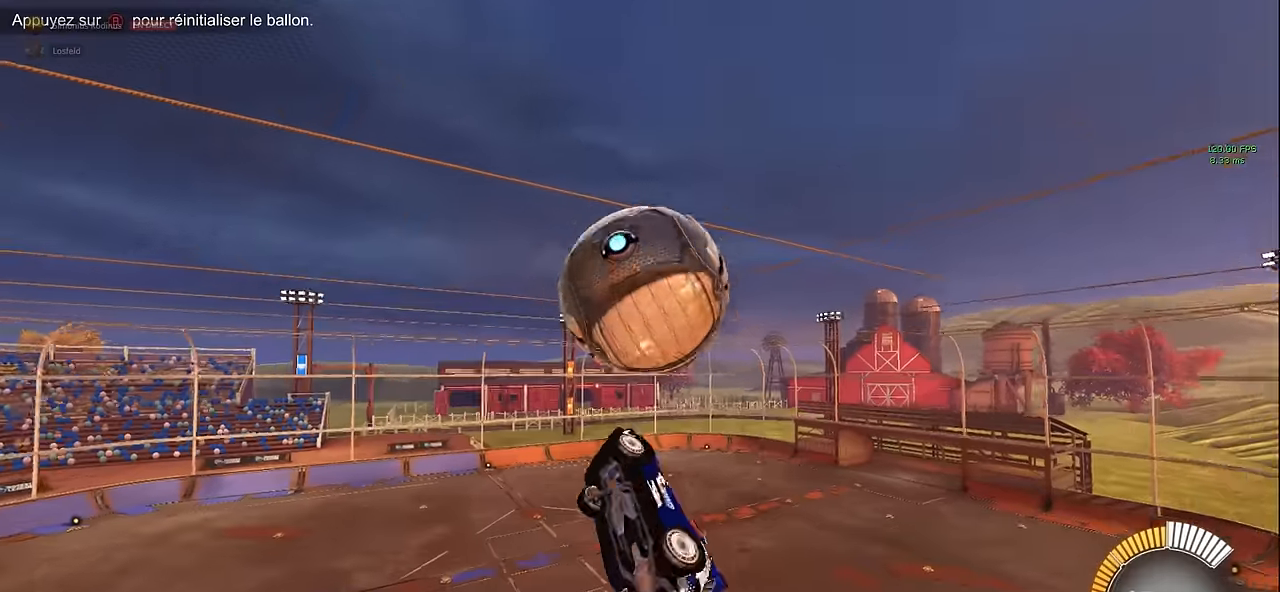
{"dt_ms": 500, "buttons": ["X", "L1", "R2"], "left_stick": "up", "events": [[208, "L1", "up"], [416, "left_stick", "up"], [500, "L1", "down"]]}
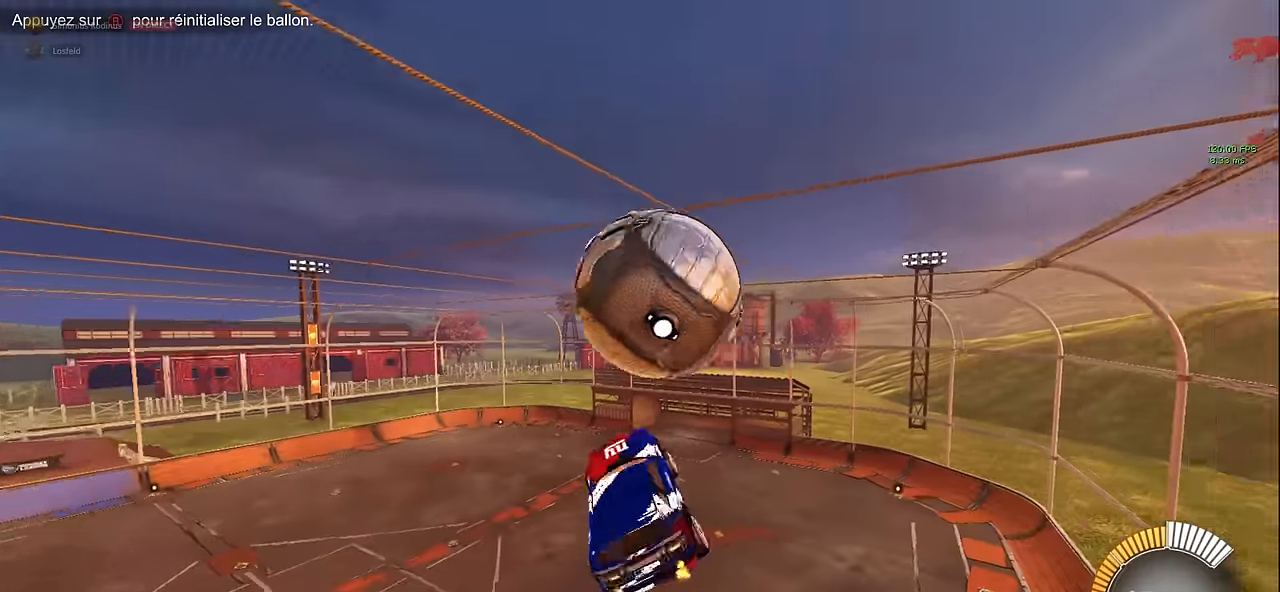
{"dt_ms": 500, "buttons": ["X", "L1", "R2"], "left_stick": "up", "events": []}
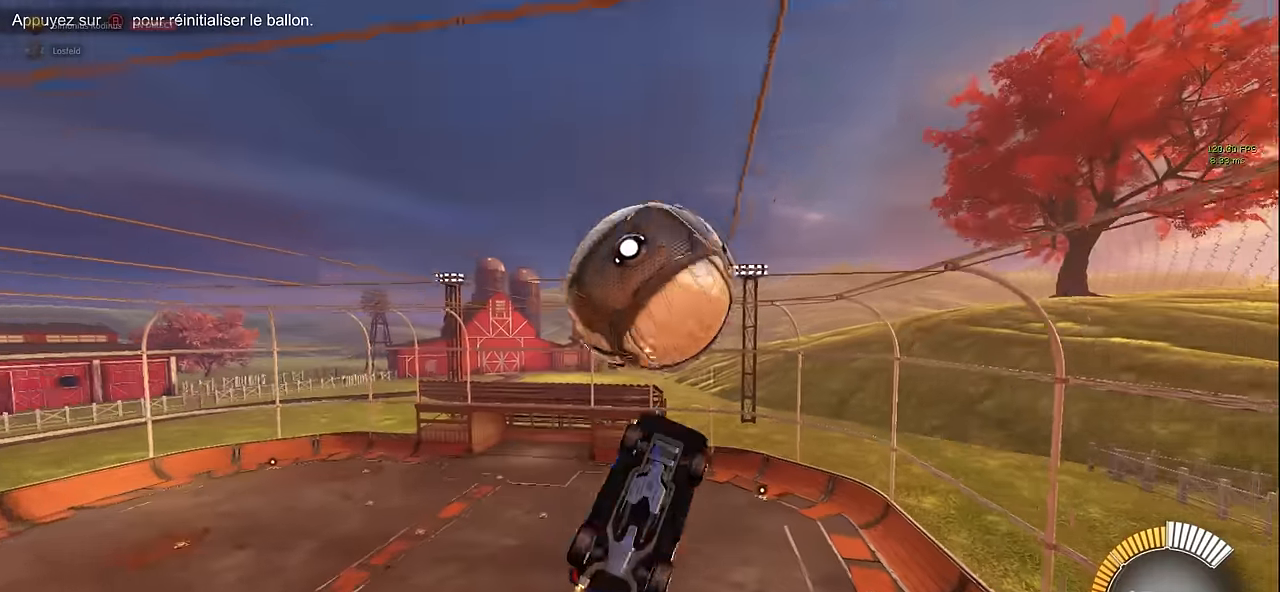
{"dt_ms": 500, "buttons": ["X", "R2"], "left_stick": "up-right", "events": [[125, "L1", "up"], [125, "left_stick", "down"], [375, "left_stick", "right"], [500, "left_stick", "up-right"]]}
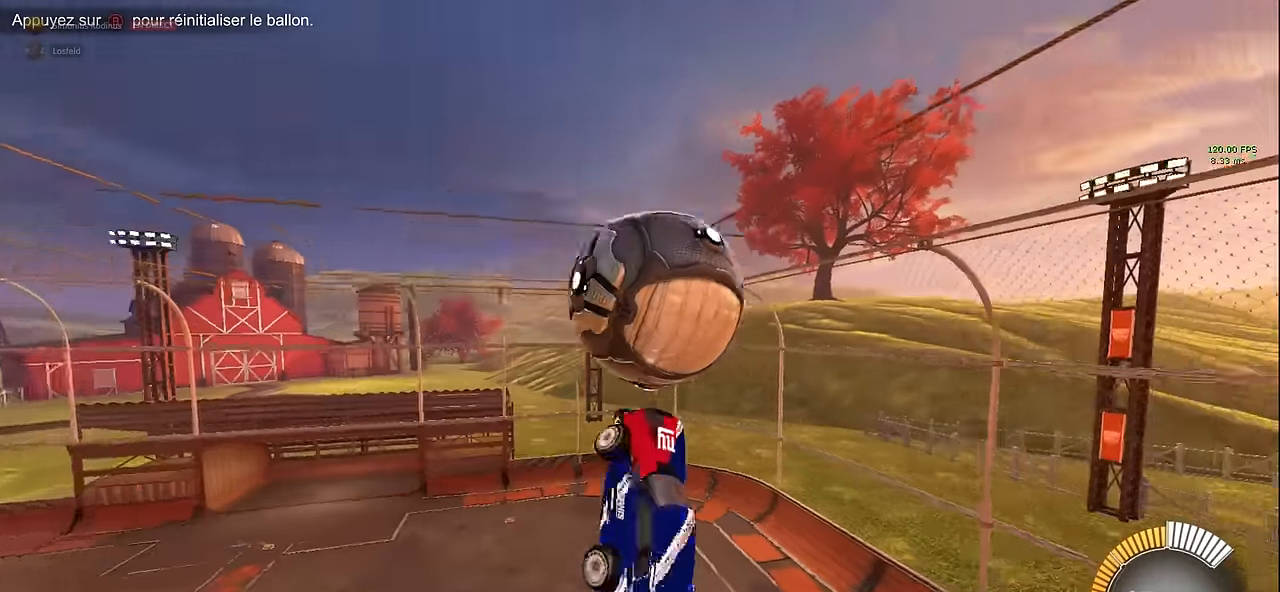
{"dt_ms": 500, "buttons": ["X", "R2"], "left_stick": "down", "events": [[166, "L1", "down"], [166, "left_stick", "right"], [291, "left_stick", "center"], [375, "left_stick", "left"], [416, "L1", "up"], [500, "left_stick", "down"]]}
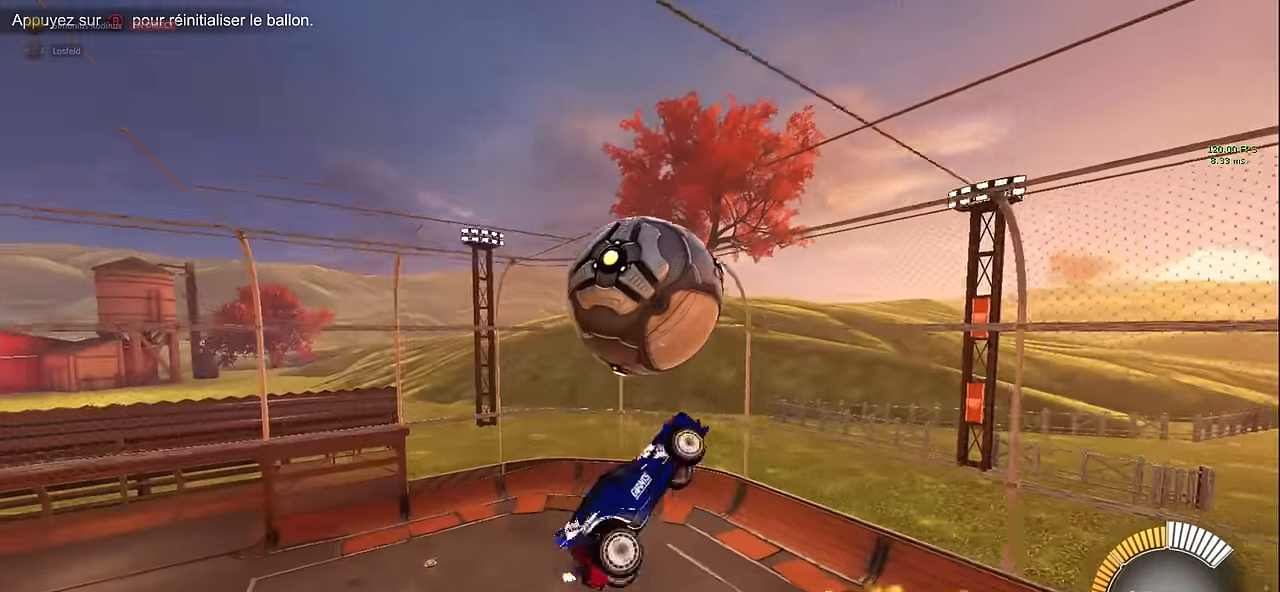
{"dt_ms": 500, "buttons": ["L1", "R1", "R2"], "left_stick": "center", "events": [[125, "left_stick", "down-right"], [250, "L1", "down"], [333, "X", "up"], [416, "R1", "down"], [458, "left_stick", "center"]]}
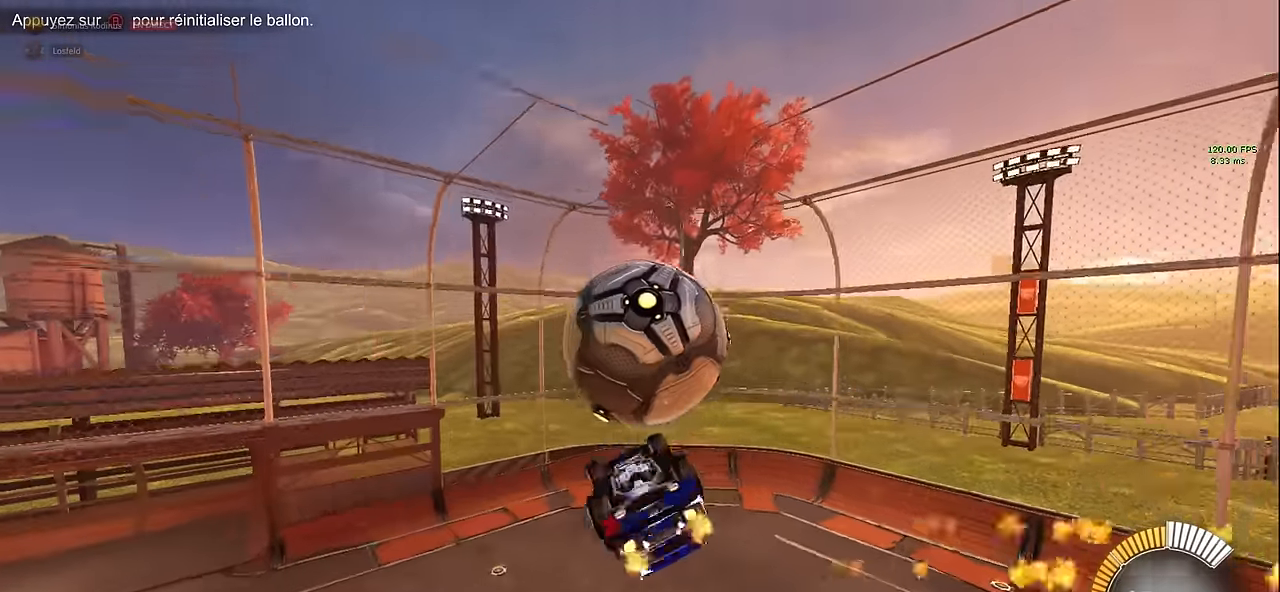
{"dt_ms": 500, "buttons": ["R2"], "left_stick": "up-right", "events": [[83, "R1", "up"], [208, "L1", "up"], [250, "left_stick", "up-right"], [375, "A", "down"], [500, "A", "up"]]}
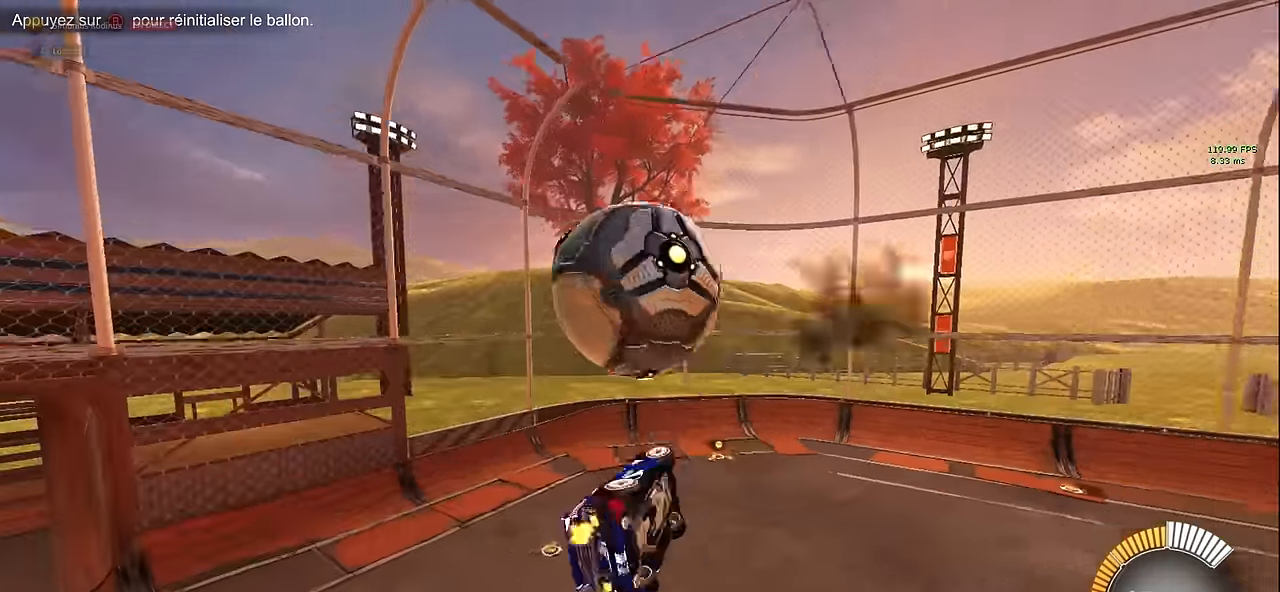
{"dt_ms": 500, "buttons": ["R1", "R2"], "left_stick": "center", "events": [[83, "A", "down"], [208, "A", "up"], [333, "R1", "down"], [375, "left_stick", "center"]]}
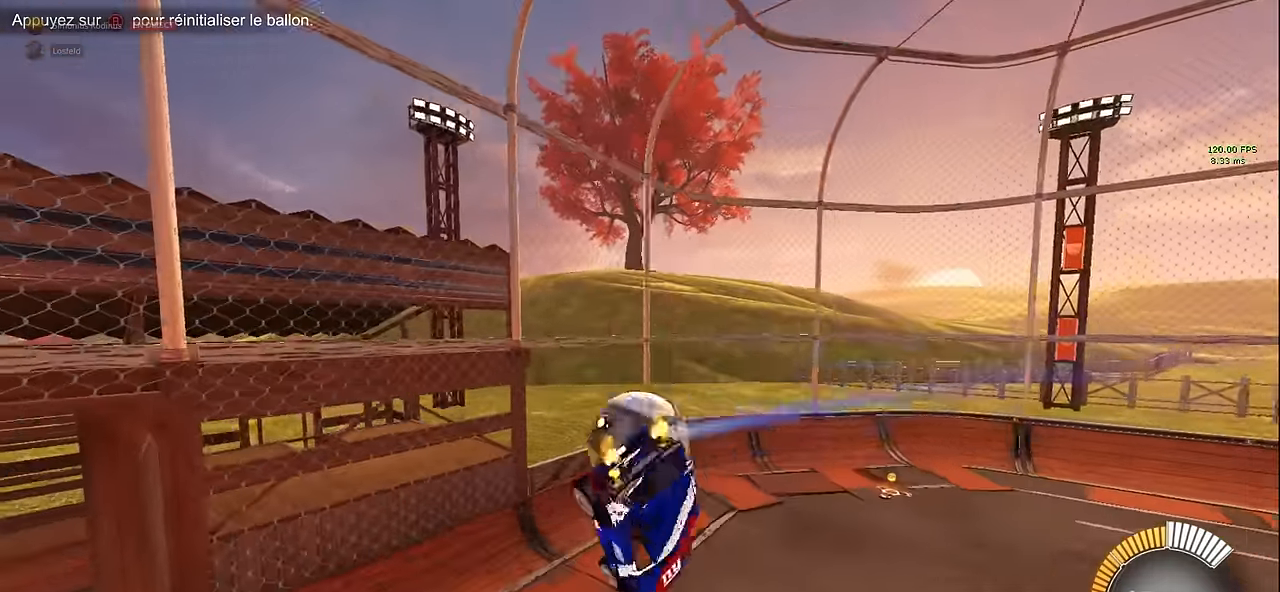
{"dt_ms": 1000, "buttons": ["L1", "R2"], "left_stick": "right", "events": [[83, "R1", "up"], [166, "left_stick", "down"], [250, "X", "down"], [541, "L1", "down"], [541, "X", "up"], [541, "left_stick", "center"], [625, "left_stick", "right"]]}
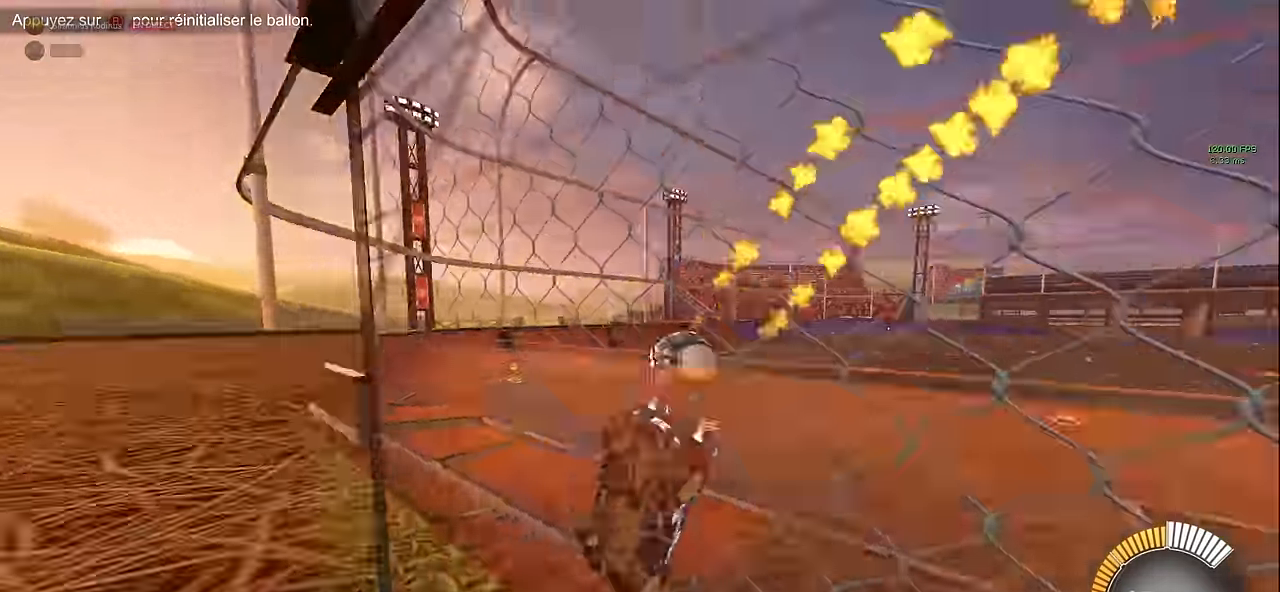
{"dt_ms": 500, "buttons": ["L1", "R2"], "left_stick": "left", "events": [[208, "left_stick", "center"], [500, "left_stick", "left"]]}
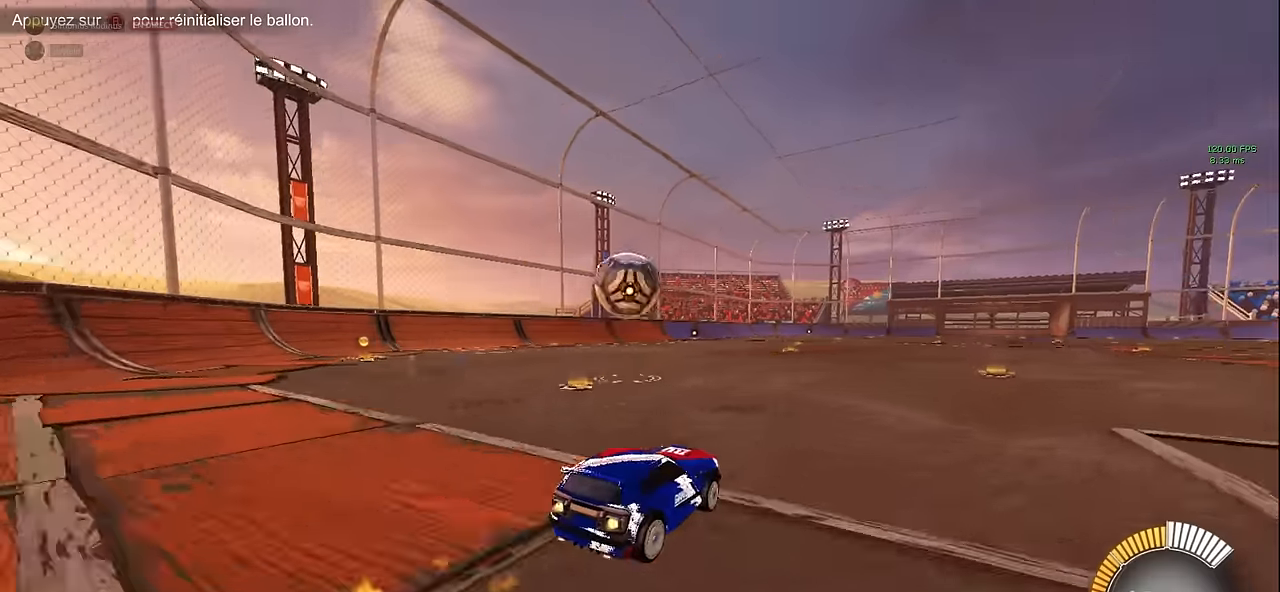
{"dt_ms": 500, "buttons": [], "left_stick": "center", "events": [[83, "left_stick", "center"], [208, "L1", "up"], [500, "R2", "up"]]}
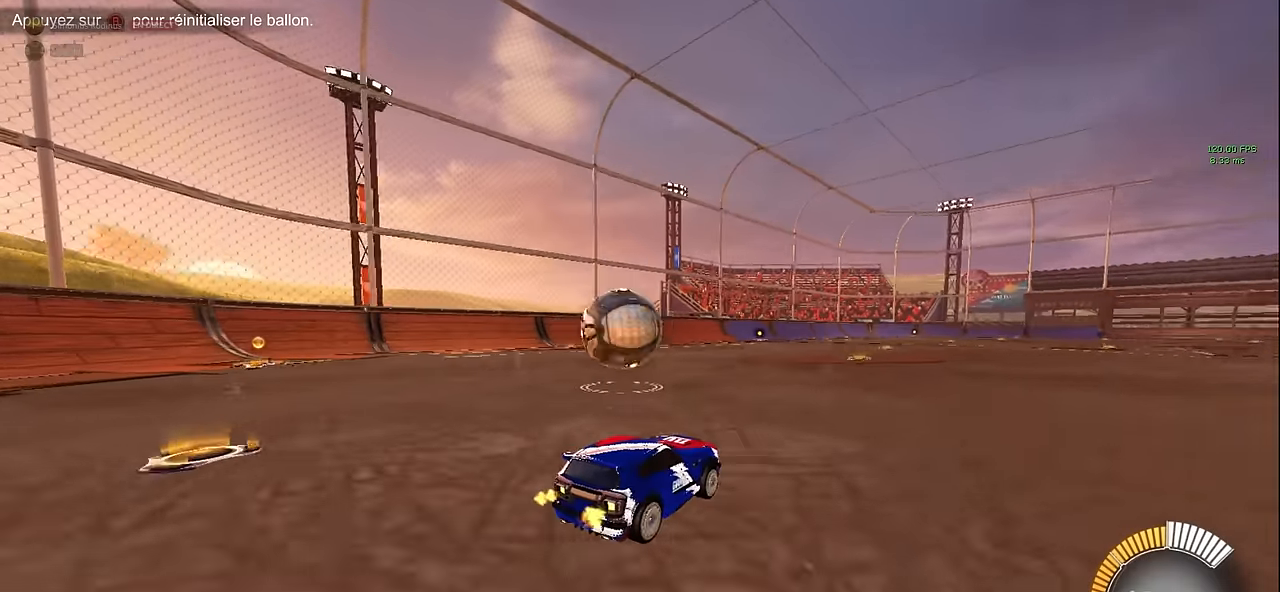
{"dt_ms": 500, "buttons": ["R2"], "left_stick": "center", "events": [[83, "left_stick", "left"], [208, "left_stick", "center"], [375, "R2", "down"]]}